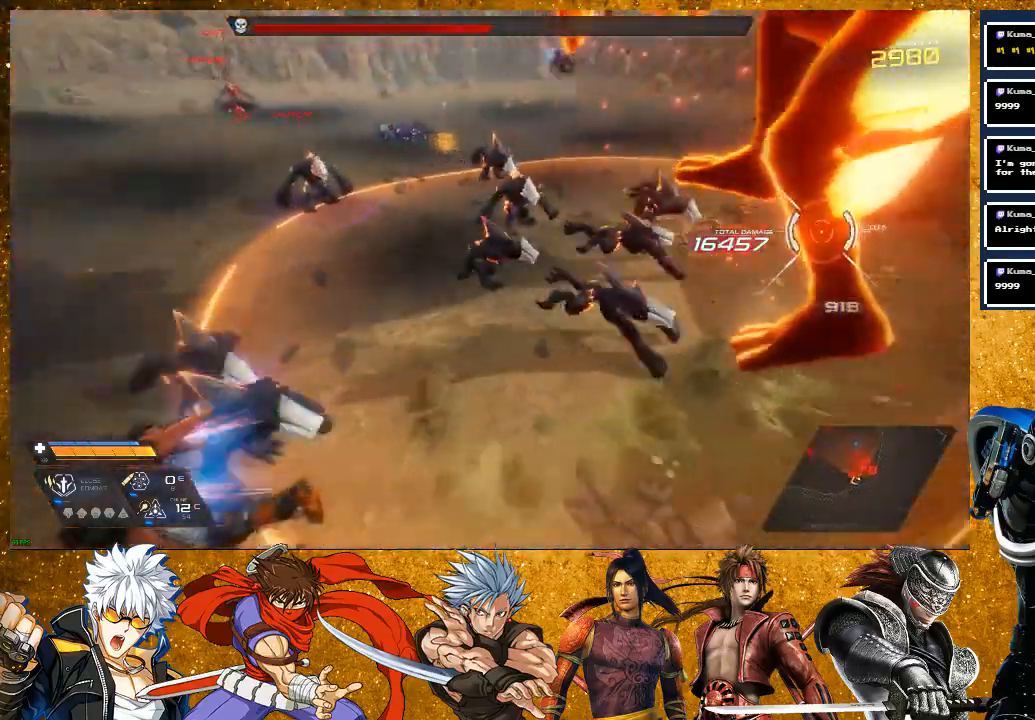
Gameplay with a controller (PlayStation layout); each line is a JSON object with the inputs held at the frame after it. "events" lists button and stick changes between this image and that frame as [ms after this image, input, new state], when the widget could be followed in between.
{"buttons": ["SQUARE"], "left_stick": "down-left", "right_stick": "center", "events": [[200, "R2", "up"], [317, "left_stick", "down-left"]]}
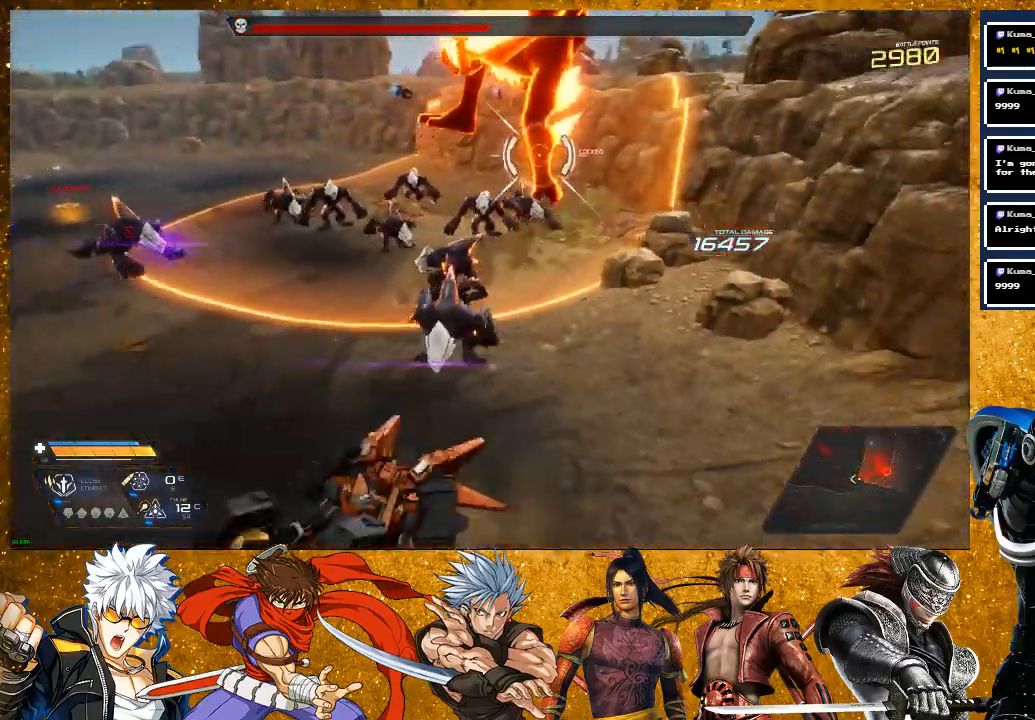
{"buttons": [], "left_stick": "down-left", "right_stick": "down-left", "events": [[117, "R2", "down"], [133, "SQUARE", "up"], [300, "R2", "up"], [350, "right_stick", "down-left"]]}
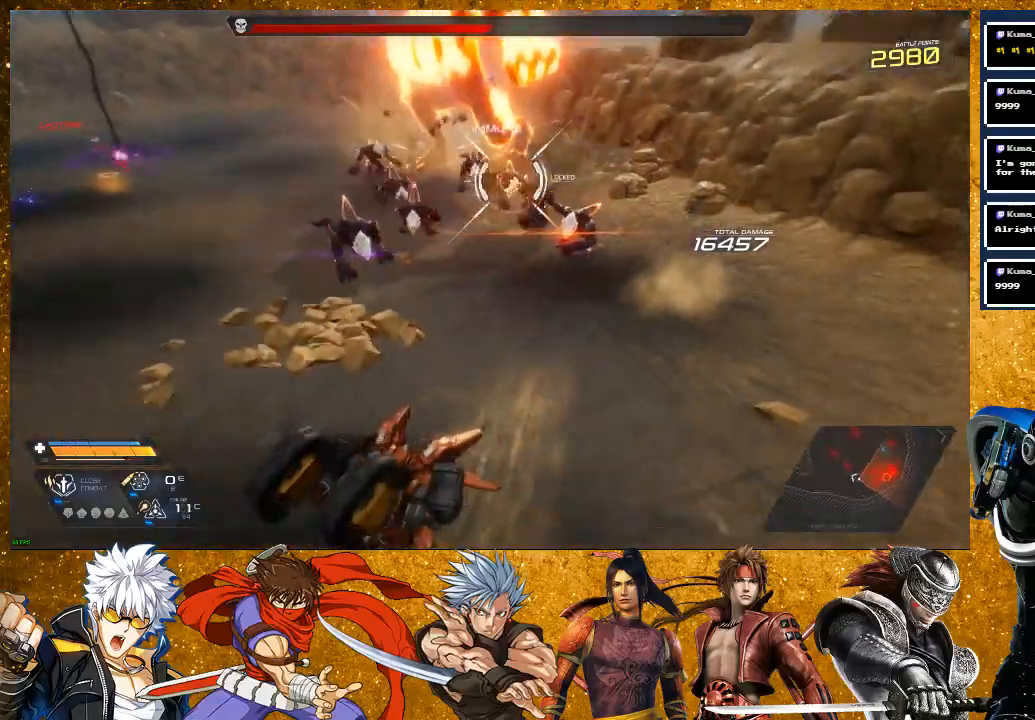
{"buttons": ["SQUARE"], "left_stick": "up", "right_stick": "center", "events": [[67, "right_stick", "down-right"], [167, "left_stick", "left"], [183, "right_stick", "center"], [383, "left_stick", "up"], [483, "SQUARE", "down"]]}
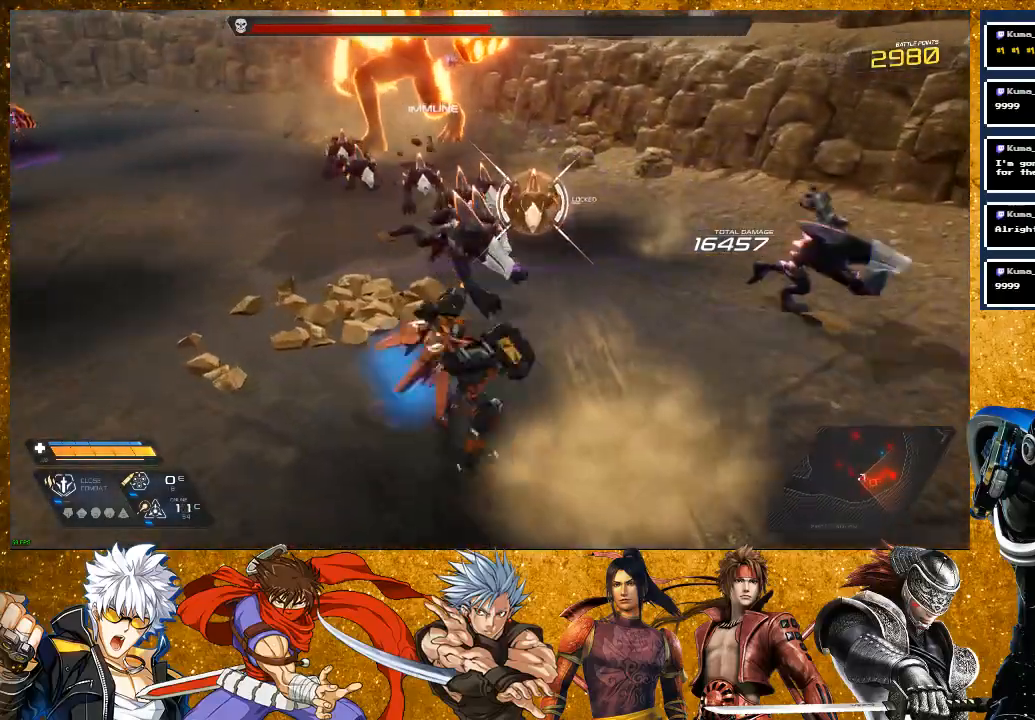
{"buttons": ["SQUARE"], "left_stick": "up", "right_stick": "center", "events": [[67, "SQUARE", "up"], [183, "SQUARE", "down"], [267, "SQUARE", "up"], [400, "SQUARE", "down"]]}
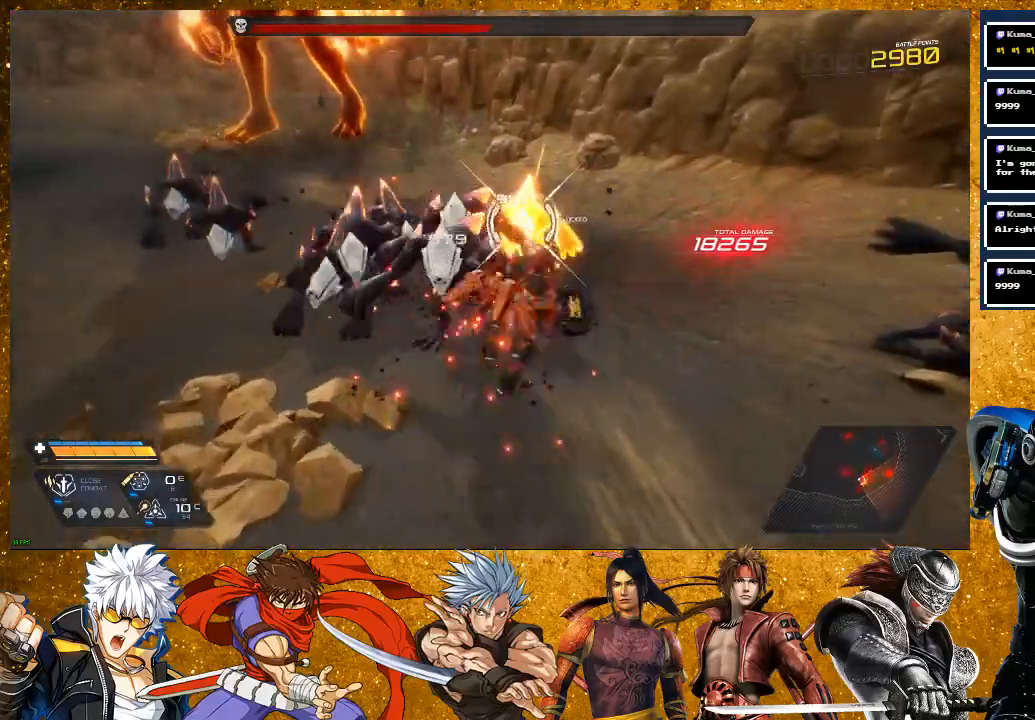
{"buttons": [], "left_stick": "left", "right_stick": "center", "events": [[33, "left_stick", "up-left"], [117, "SQUARE", "up"], [183, "SQUARE", "down"], [283, "SQUARE", "up"], [350, "left_stick", "left"], [367, "SQUARE", "down"], [467, "SQUARE", "up"]]}
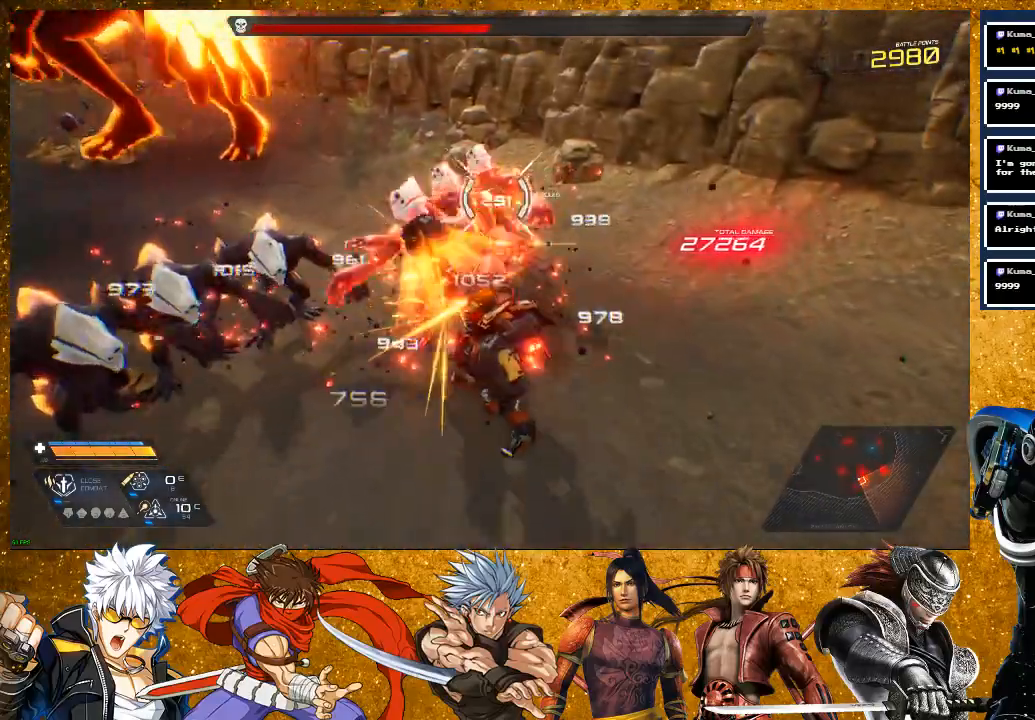
{"buttons": ["SQUARE"], "left_stick": "left", "right_stick": "center", "events": [[100, "SQUARE", "down"]]}
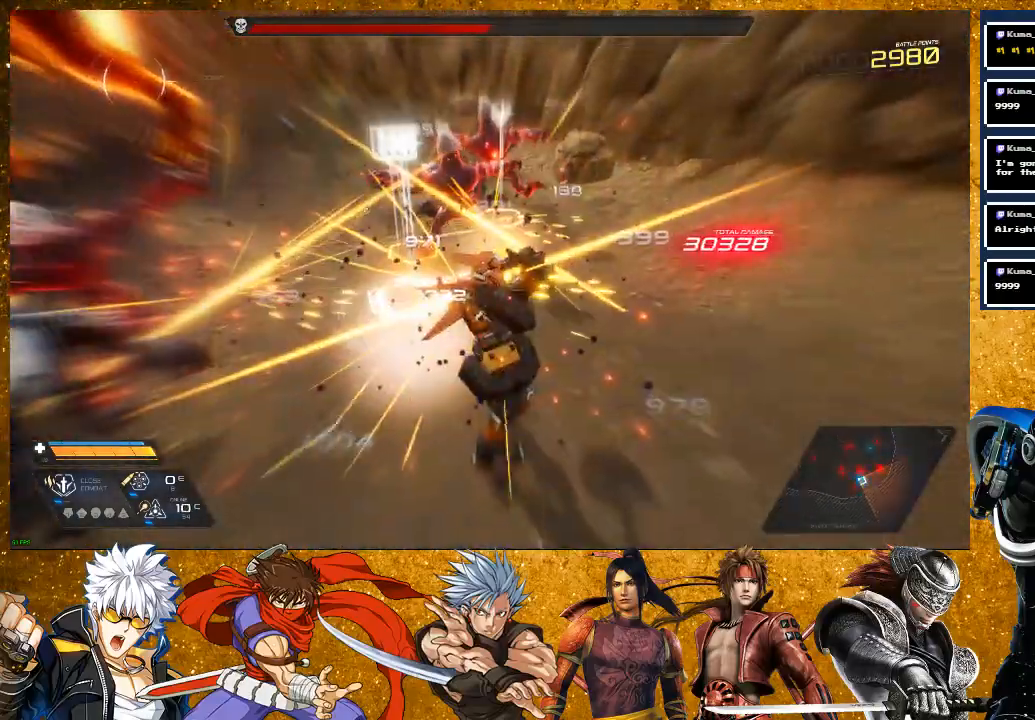
{"buttons": ["SQUARE"], "left_stick": "down-left", "right_stick": "center", "events": [[150, "SQUARE", "up"], [233, "SQUARE", "down"], [350, "left_stick", "down-left"]]}
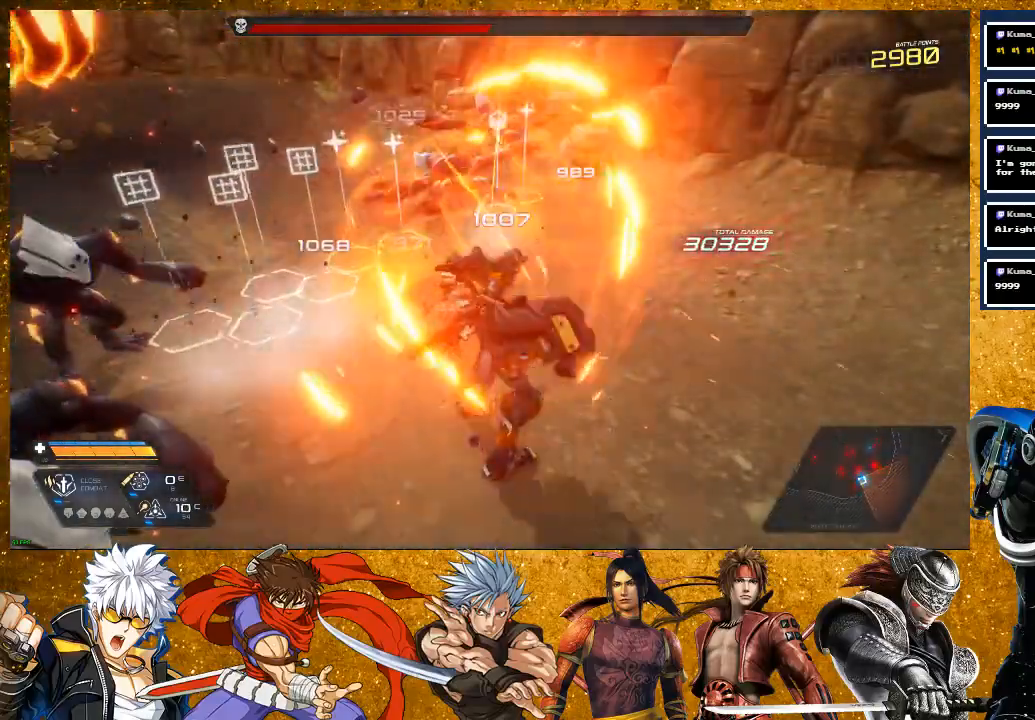
{"buttons": ["SQUARE"], "left_stick": "down", "right_stick": "center", "events": [[233, "left_stick", "down"], [250, "R2", "down"], [467, "R2", "up"]]}
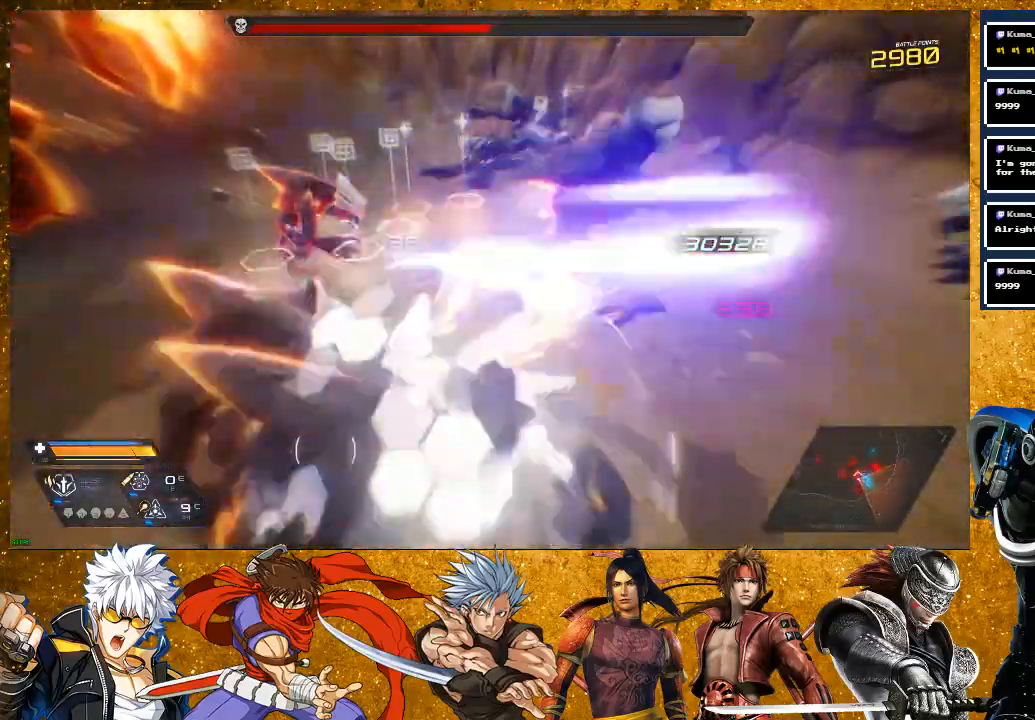
{"buttons": ["SQUARE"], "left_stick": "up-right", "right_stick": "center", "events": [[50, "left_stick", "up"], [383, "left_stick", "up-right"]]}
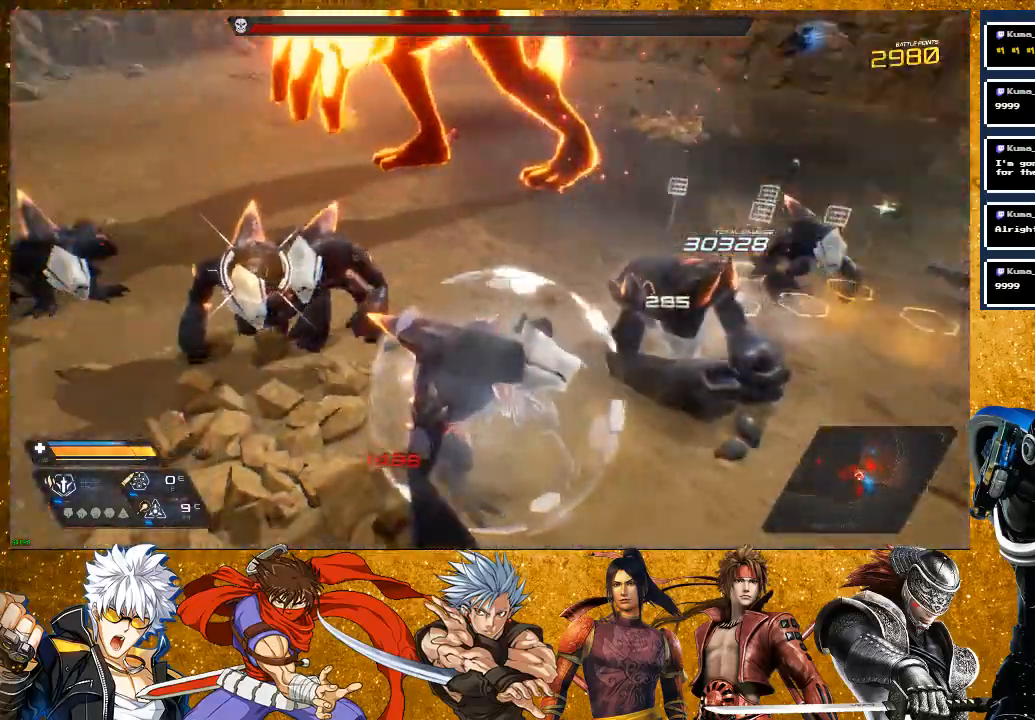
{"buttons": [], "left_stick": "down-left", "right_stick": "center", "events": [[117, "SQUARE", "up"], [267, "SQUARE", "down"], [367, "SQUARE", "up"], [367, "left_stick", "down-right"], [433, "left_stick", "down-left"]]}
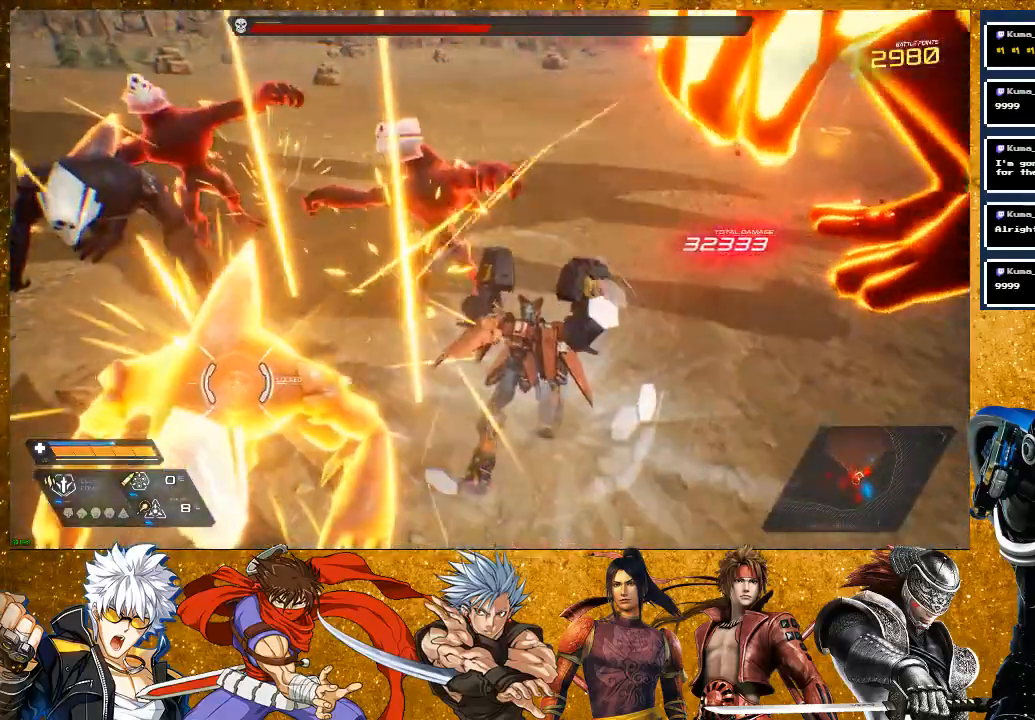
{"buttons": [], "left_stick": "down", "right_stick": "center", "events": [[117, "R2", "down"], [233, "left_stick", "down"], [500, "R2", "up"]]}
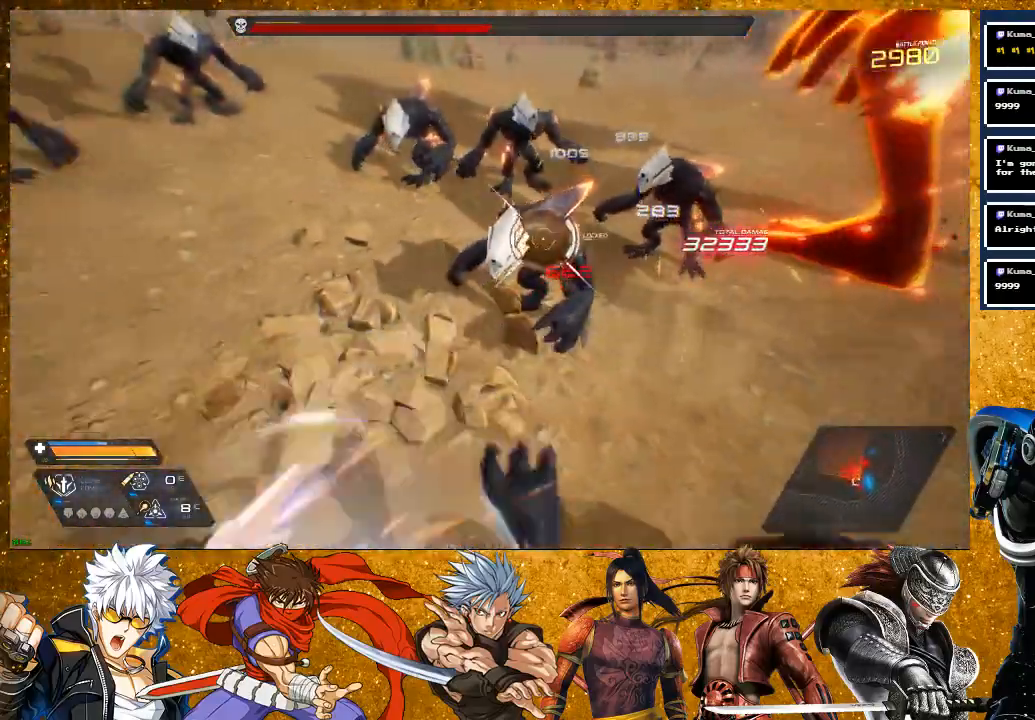
{"buttons": [], "left_stick": "up", "right_stick": "center", "events": [[33, "left_stick", "up"], [100, "SQUARE", "down"], [217, "SQUARE", "up"], [283, "SQUARE", "down"], [383, "SQUARE", "up"]]}
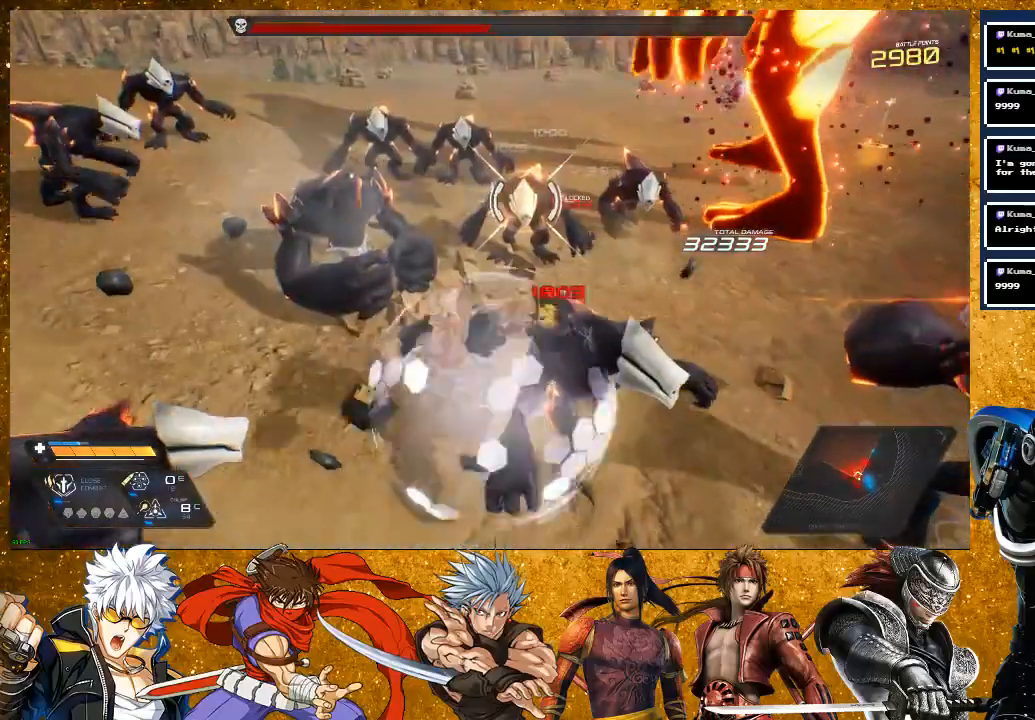
{"buttons": [], "left_stick": "left", "right_stick": "center", "events": [[33, "SQUARE", "down"], [50, "left_stick", "up-left"], [133, "SQUARE", "up"], [250, "SQUARE", "down"], [367, "SQUARE", "up"], [400, "left_stick", "left"]]}
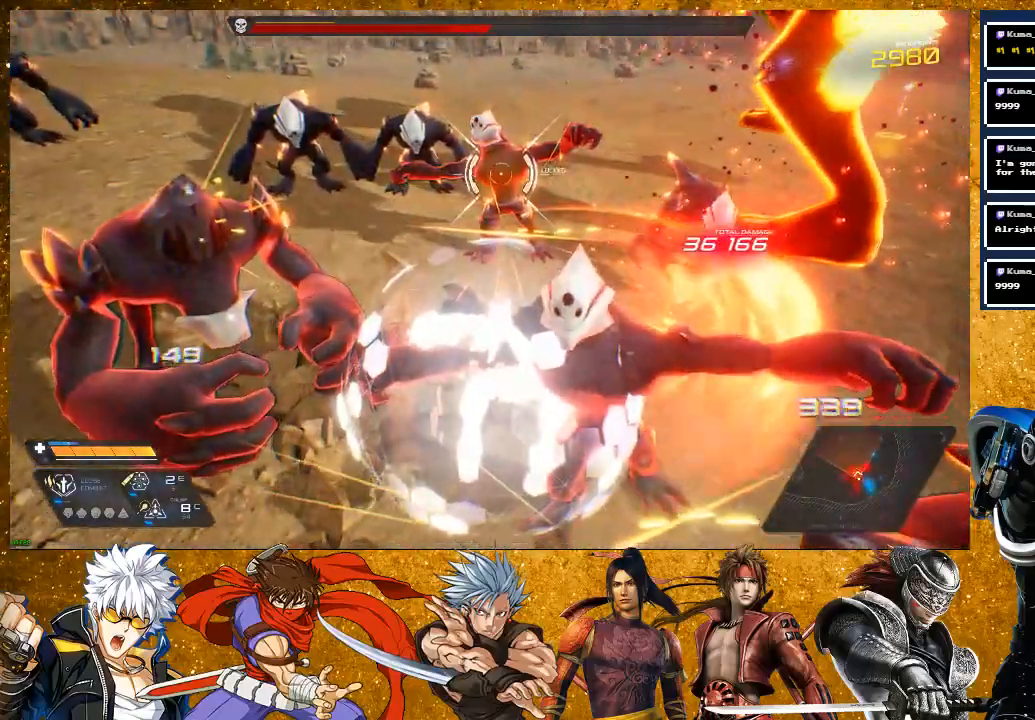
{"buttons": ["SQUARE", "R2"], "left_stick": "down-left", "right_stick": "center", "events": [[67, "SQUARE", "down"], [400, "left_stick", "down-left"], [450, "R2", "down"]]}
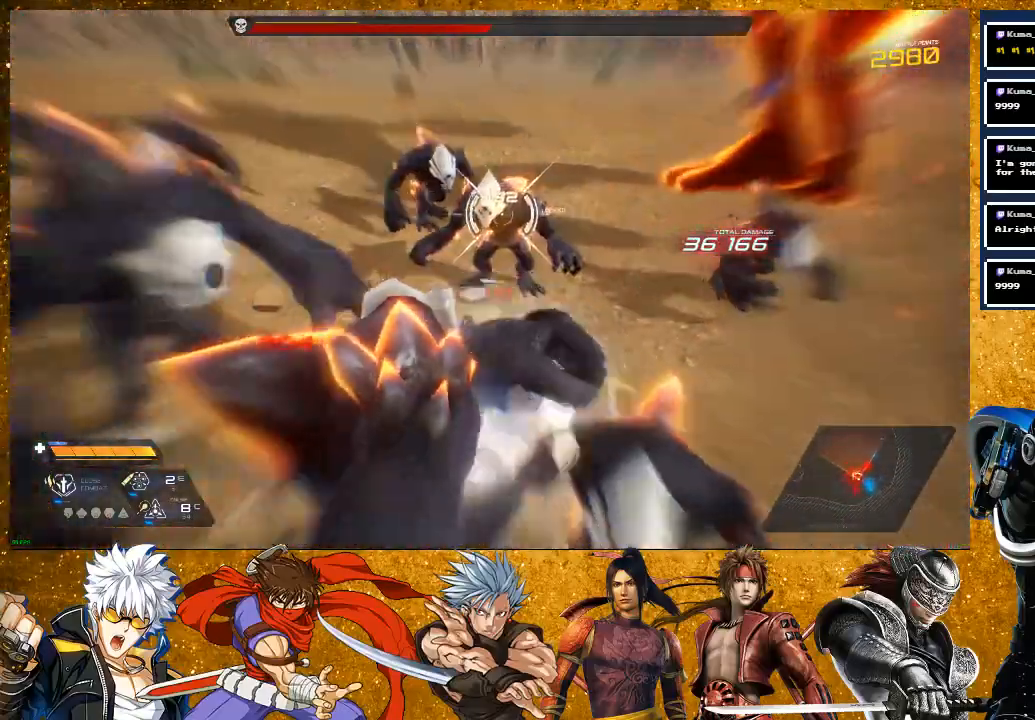
{"buttons": ["SQUARE"], "left_stick": "left", "right_stick": "right", "events": [[183, "left_stick", "left"], [417, "R2", "up"], [433, "right_stick", "right"]]}
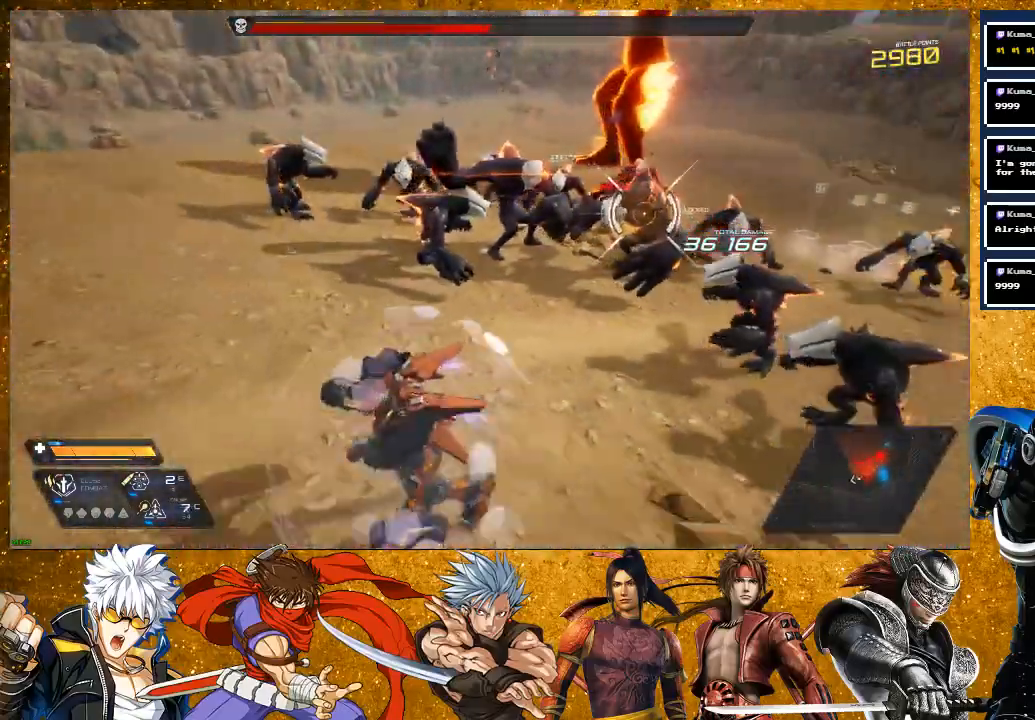
{"buttons": ["TRIANGLE"], "left_stick": "up", "right_stick": "center", "events": [[283, "right_stick", "down-right"], [317, "left_stick", "up"], [400, "right_stick", "center"], [500, "SQUARE", "up"], [500, "TRIANGLE", "down"]]}
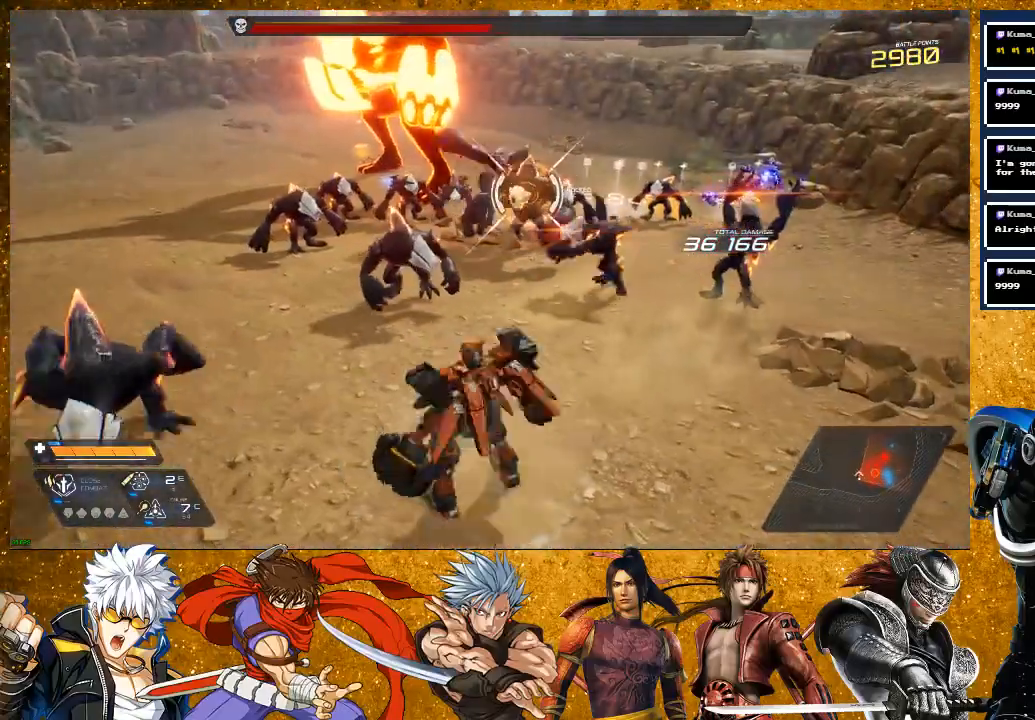
{"buttons": ["SQUARE"], "left_stick": "left", "right_stick": "center", "events": [[33, "left_stick", "center"], [100, "SQUARE", "down"], [100, "TRIANGLE", "up"], [183, "TRIANGLE", "down"], [183, "left_stick", "left"], [233, "TRIANGLE", "up"]]}
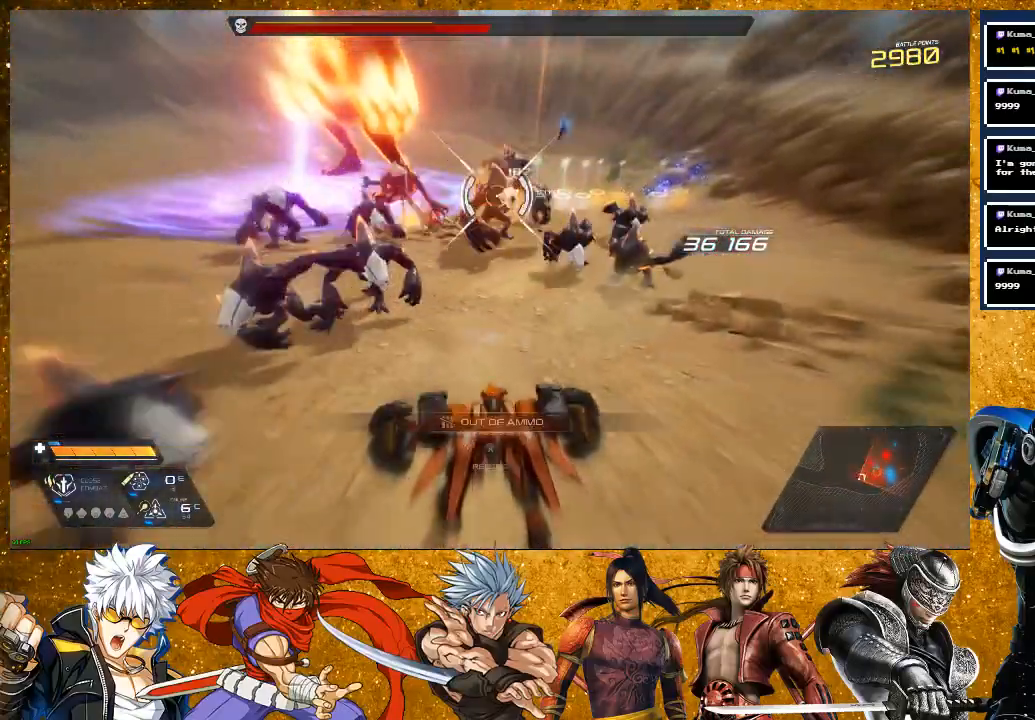
{"buttons": ["SQUARE", "R2"], "left_stick": "left", "right_stick": "center", "events": [[33, "R2", "down"]]}
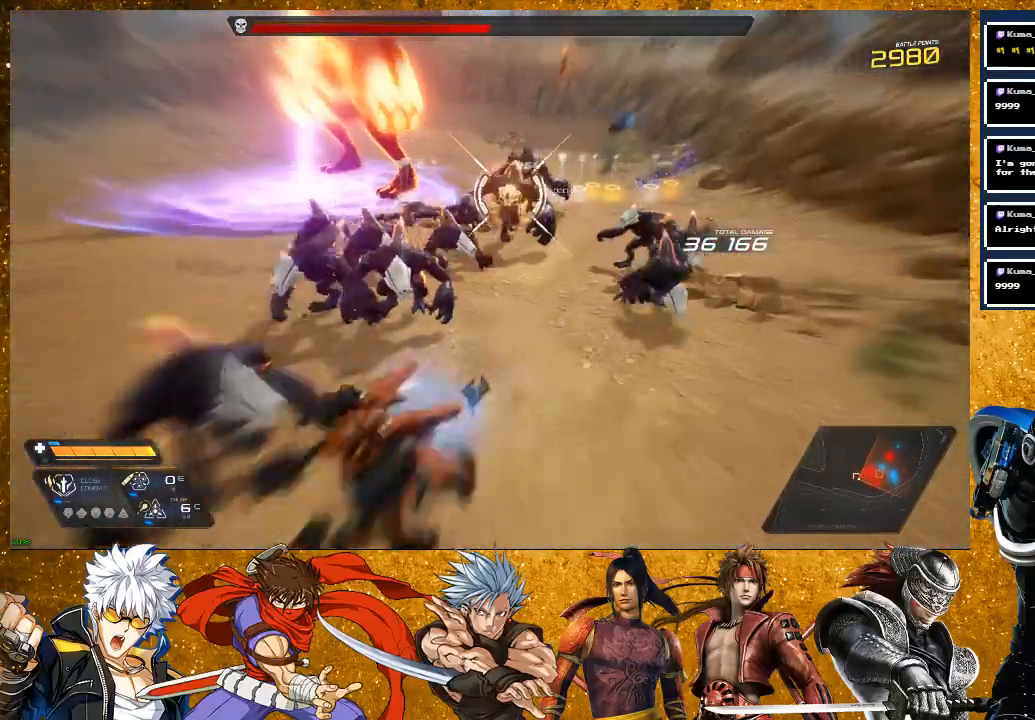
{"buttons": ["SQUARE"], "left_stick": "left", "right_stick": "center", "events": [[367, "R2", "up"]]}
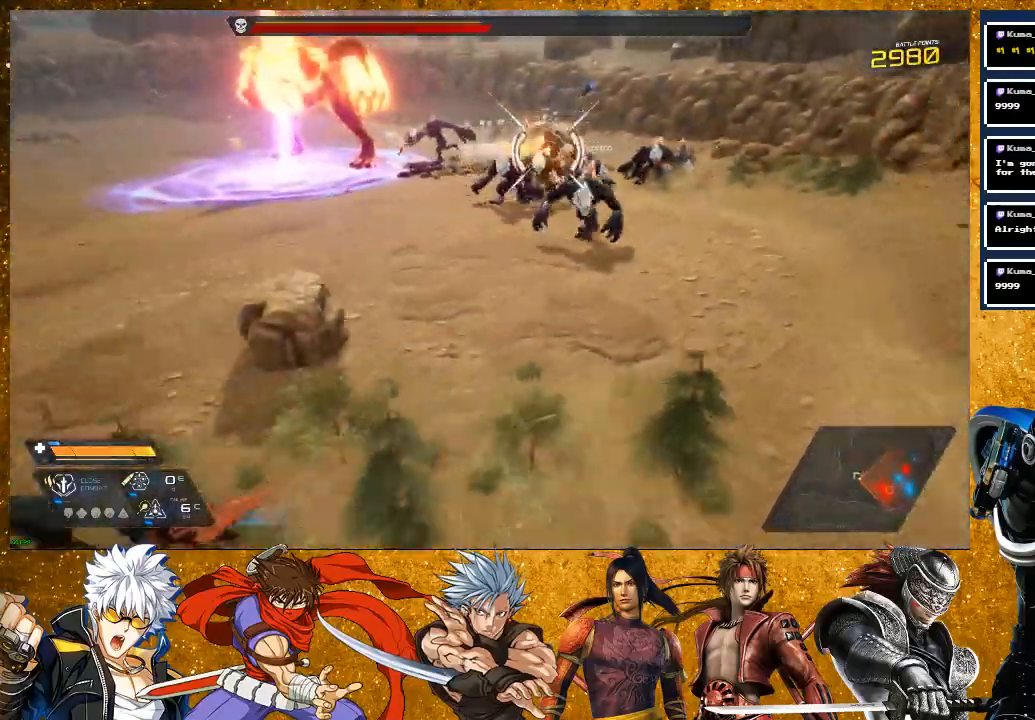
{"buttons": ["SQUARE"], "left_stick": "left", "right_stick": "center", "events": []}
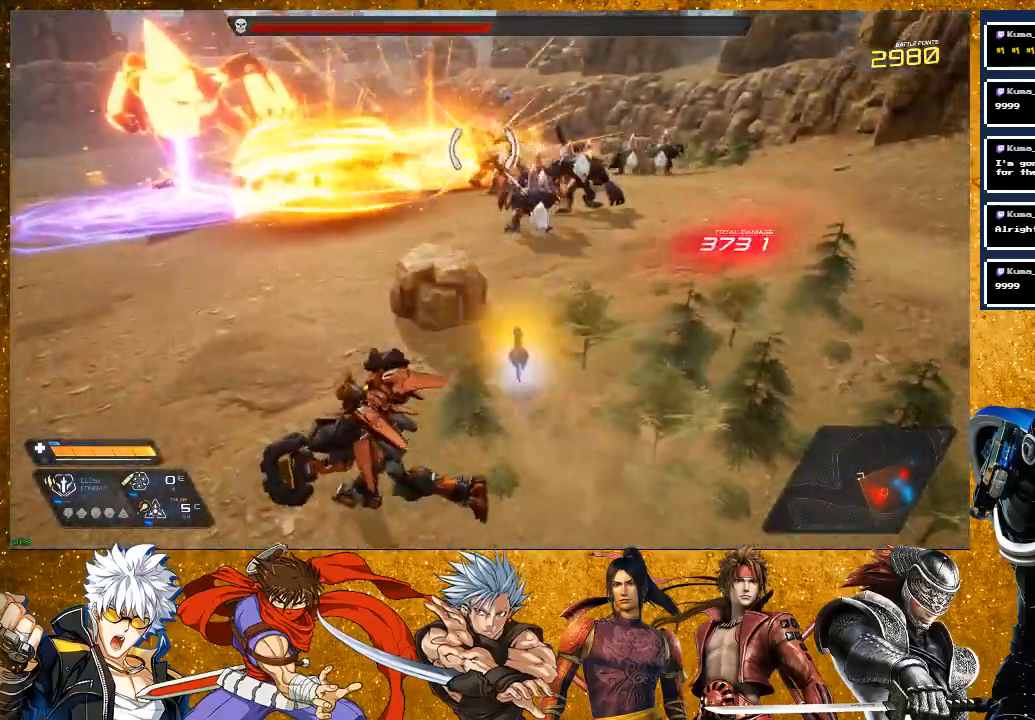
{"buttons": [], "left_stick": "left", "right_stick": "center", "events": [[450, "SQUARE", "up"]]}
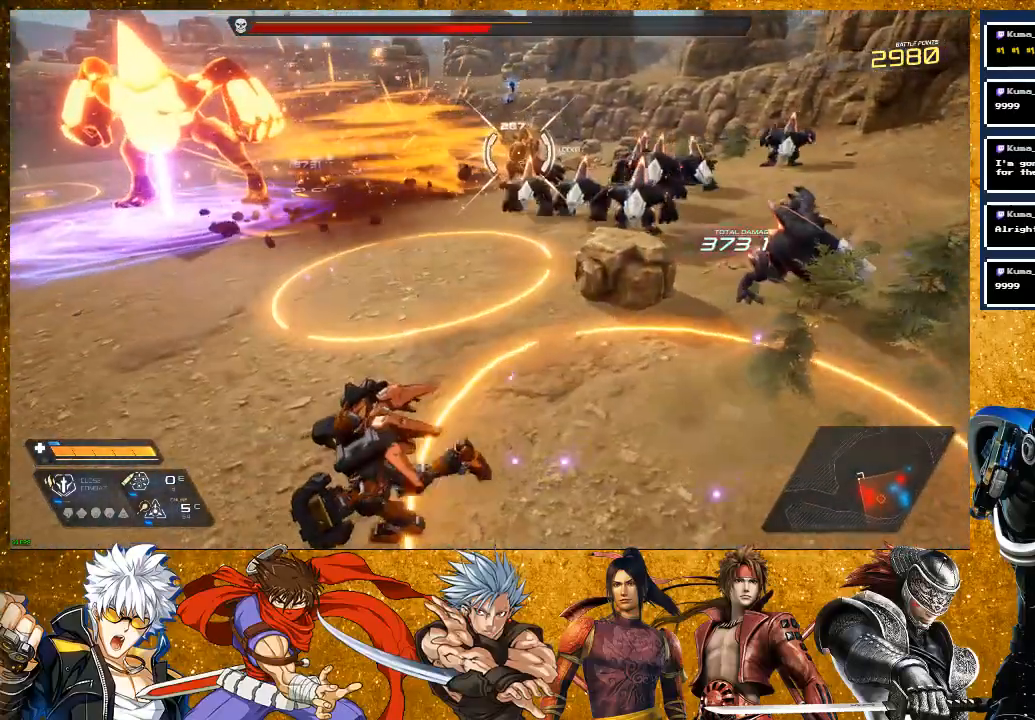
{"buttons": [], "left_stick": "up-left", "right_stick": "center", "events": [[67, "R2", "down"], [333, "R2", "up"], [350, "left_stick", "up-left"]]}
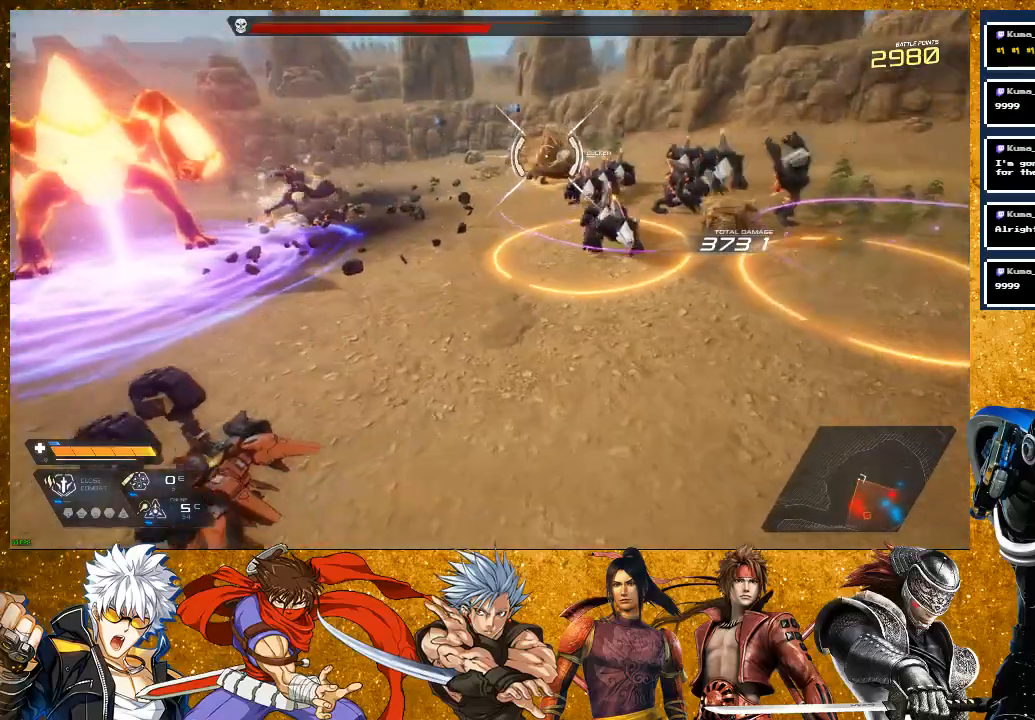
{"buttons": [], "left_stick": "left", "right_stick": "center", "events": [[200, "left_stick", "left"]]}
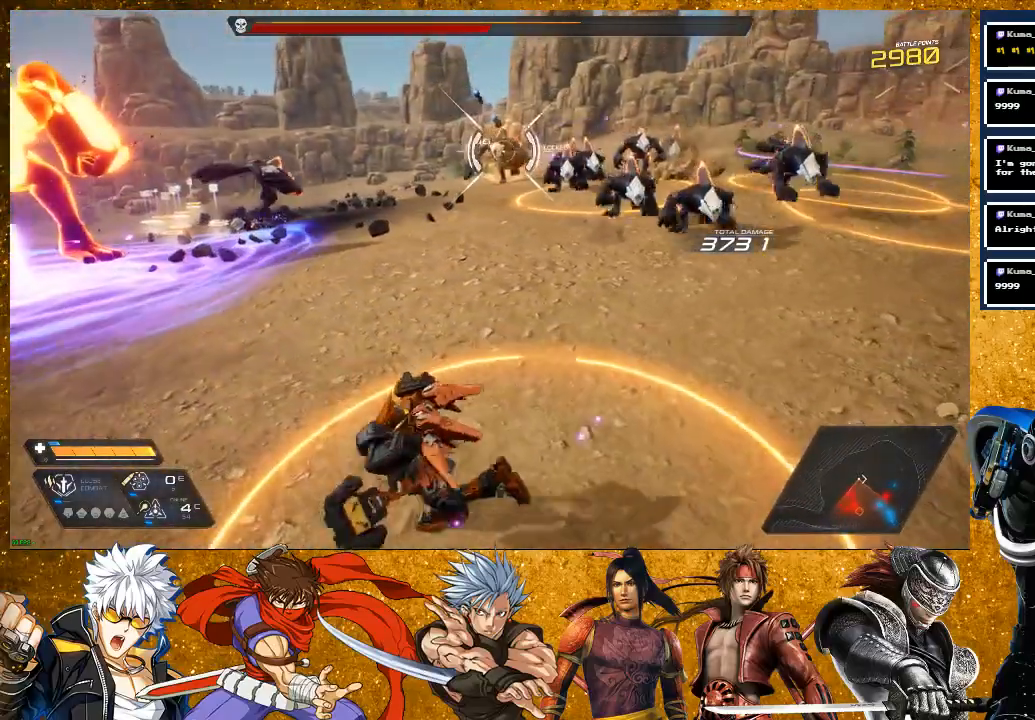
{"buttons": [], "left_stick": "down-left", "right_stick": "center", "events": [[167, "R2", "down"], [267, "left_stick", "down-left"], [417, "R2", "up"]]}
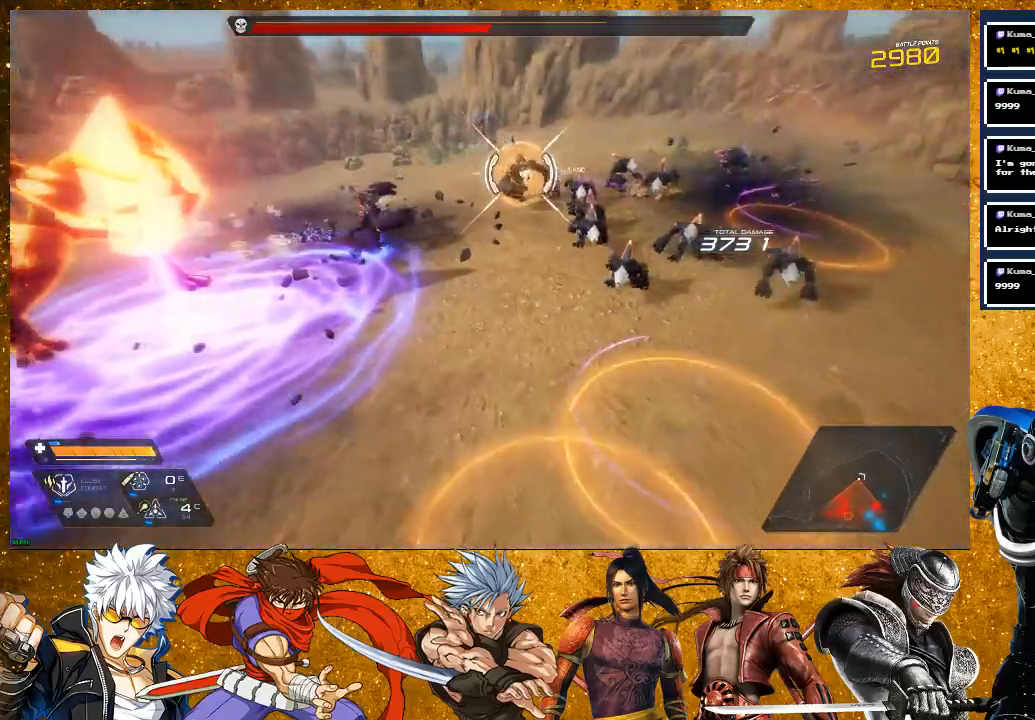
{"buttons": [], "left_stick": "left", "right_stick": "center", "events": [[100, "left_stick", "left"]]}
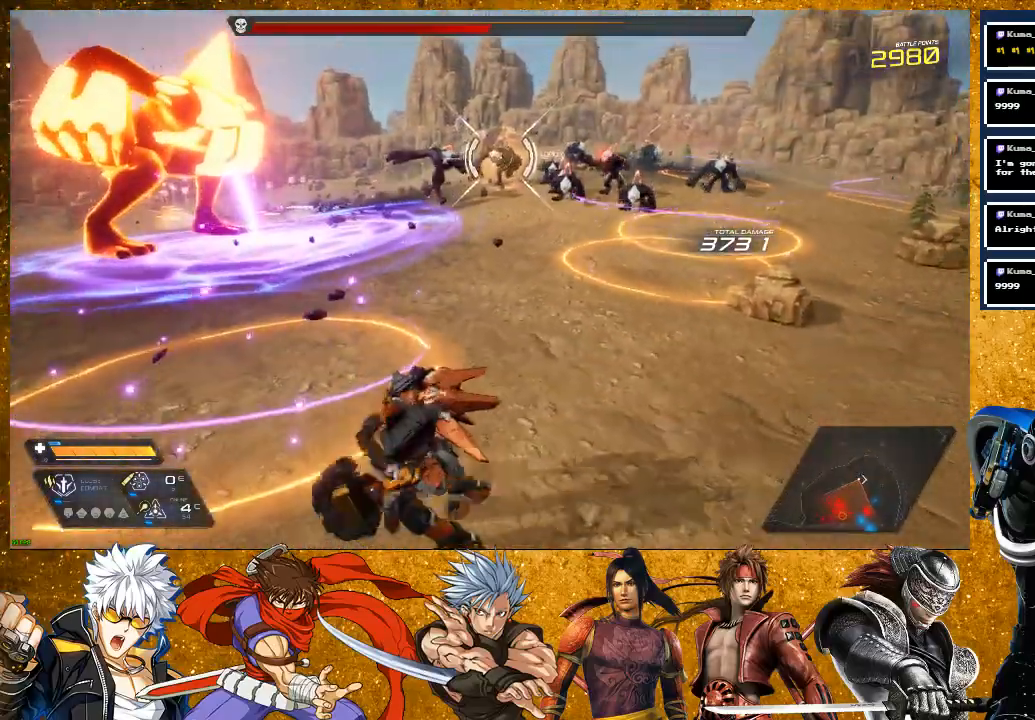
{"buttons": ["R2"], "left_stick": "left", "right_stick": "center", "events": [[217, "R2", "down"]]}
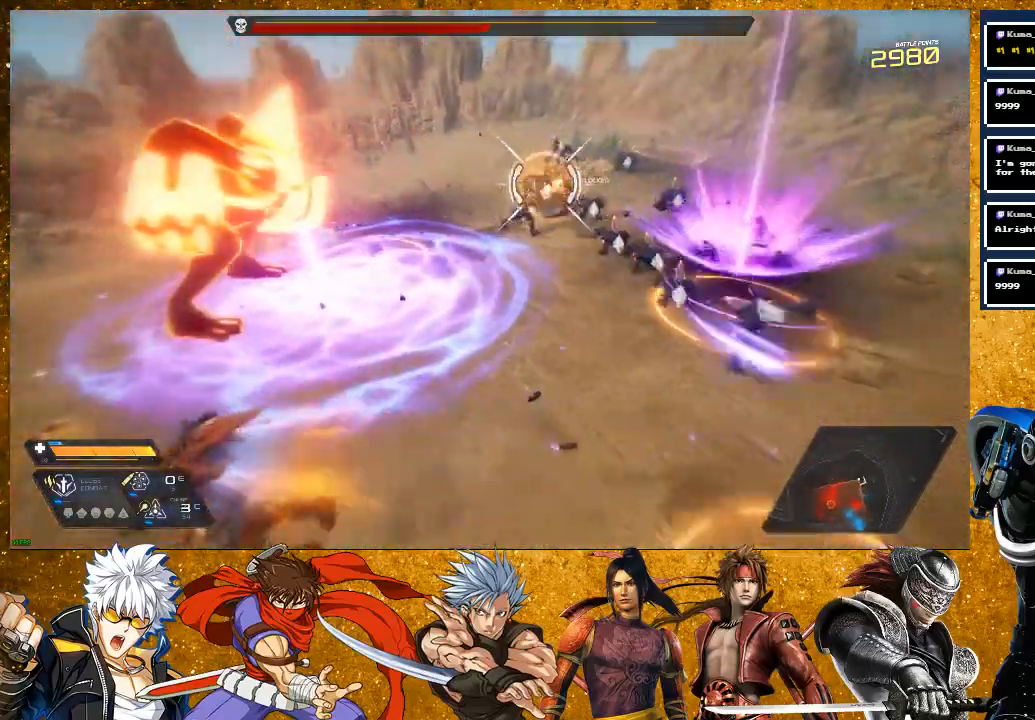
{"buttons": [], "left_stick": "left", "right_stick": "center", "events": [[117, "R2", "up"]]}
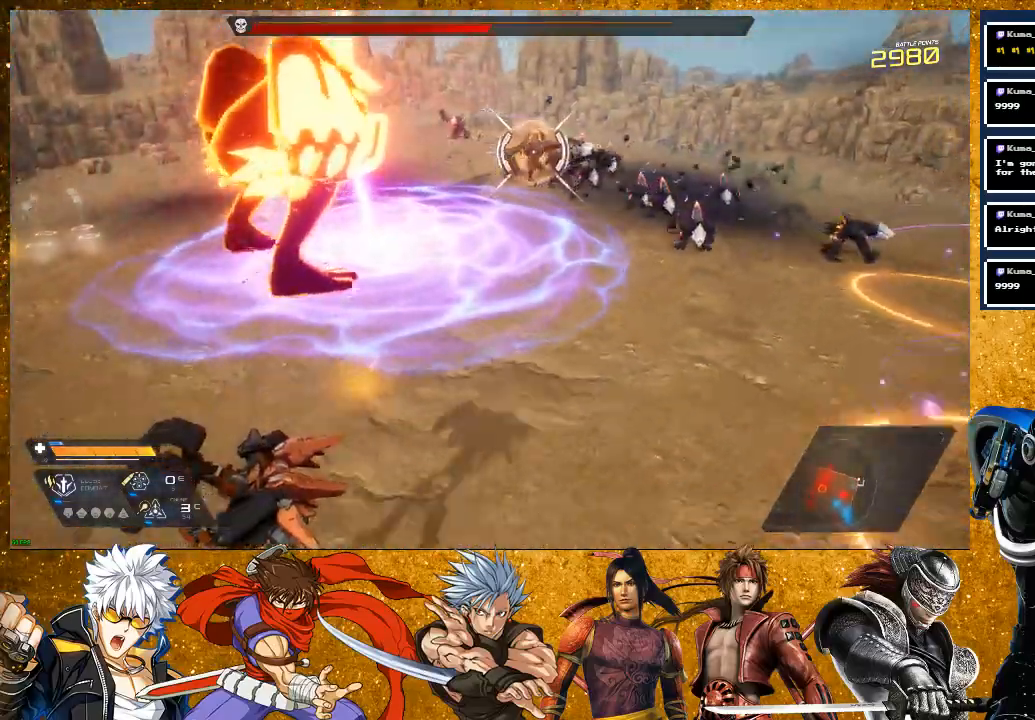
{"buttons": ["R2"], "left_stick": "left", "right_stick": "center", "events": [[433, "R2", "down"]]}
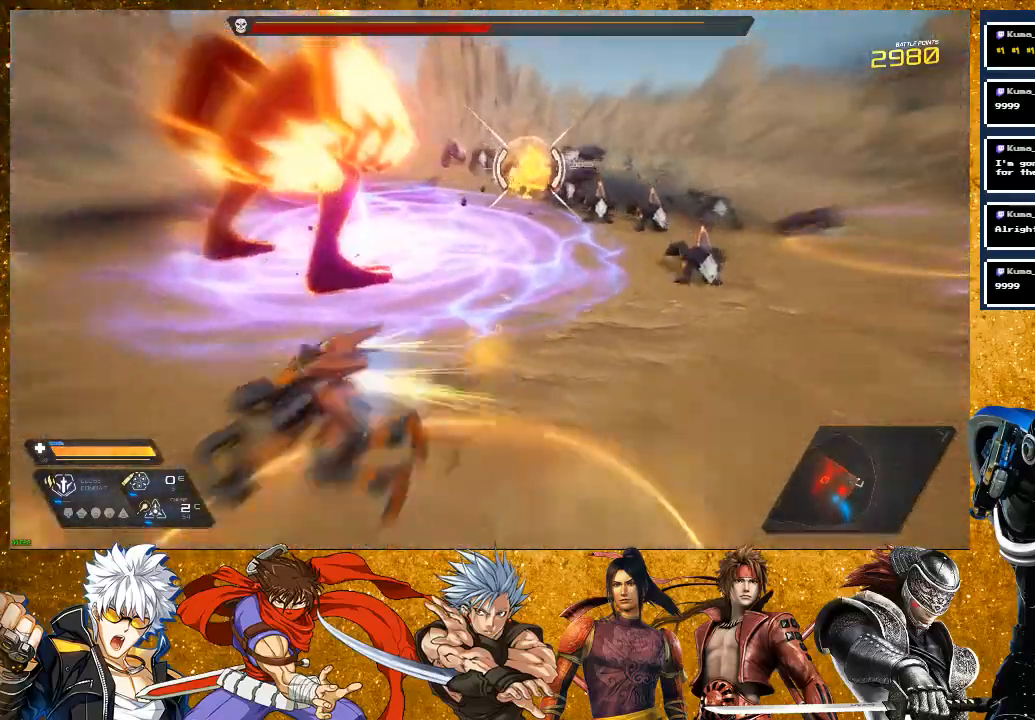
{"buttons": [], "left_stick": "left", "right_stick": "center", "events": [[200, "R2", "up"]]}
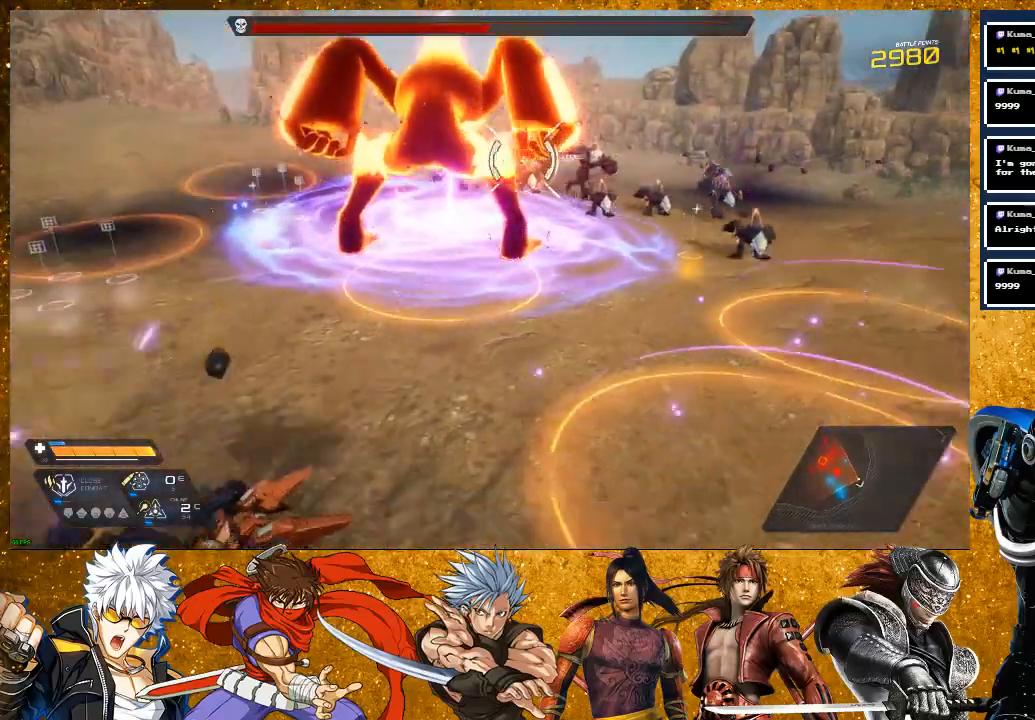
{"buttons": [], "left_stick": "up-left", "right_stick": "center", "events": [[133, "left_stick", "up-left"]]}